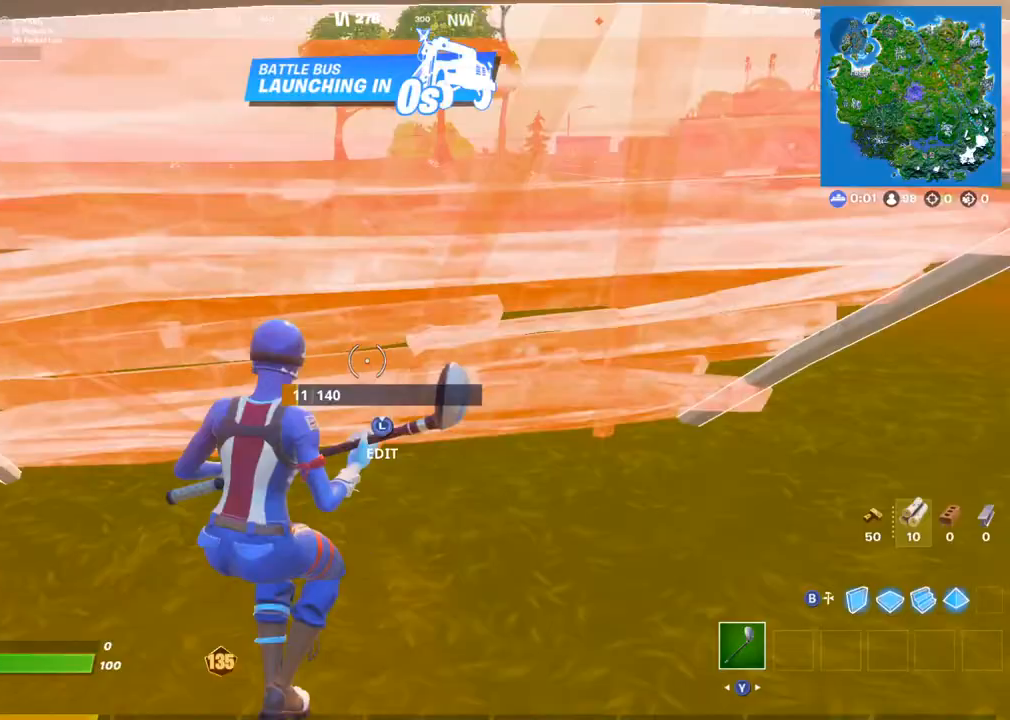
Gameplay with a controller (PlayStation layout); each line is a JSON object with the inputs held at the frame after it. "events" lists button and stick changes between this image and that frame as [ms after this image, input, new state], when the widget could be followed in between.
{"buttons": [], "left_stick": "up-left", "right_stick": "right", "events": [[33, "right_stick", "left"], [200, "right_stick", "center"], [233, "left_stick", "up-left"], [383, "right_stick", "right"]]}
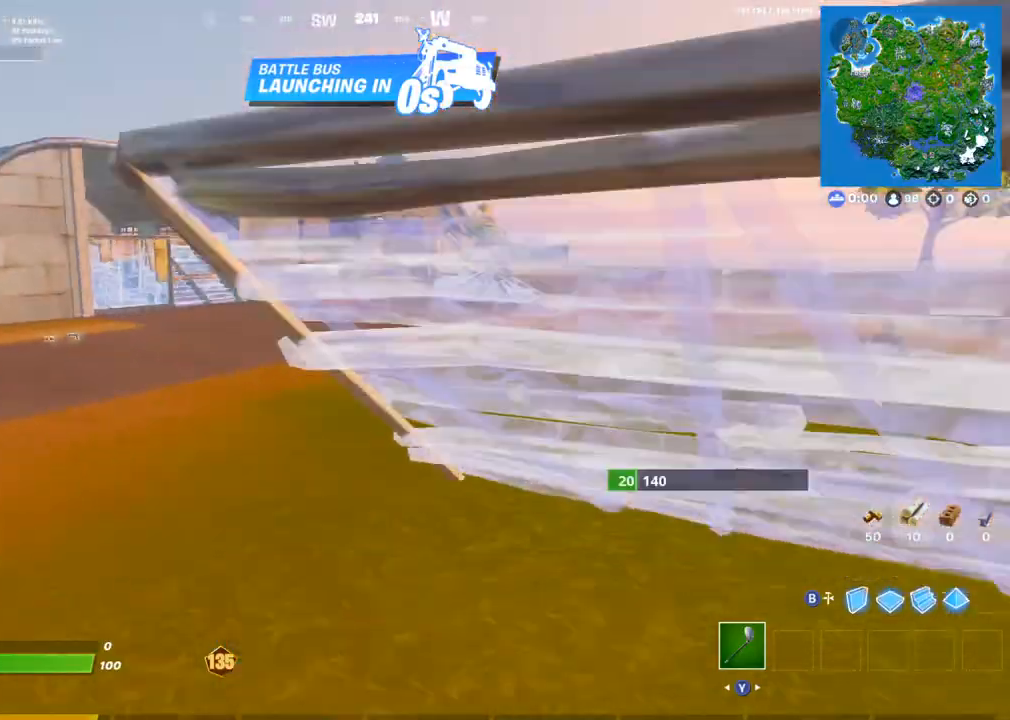
{"buttons": [], "left_stick": "center", "right_stick": "center", "events": [[33, "CIRCLE", "down"], [83, "right_stick", "center"], [100, "CIRCLE", "up"], [150, "R2", "down"], [217, "CIRCLE", "down"], [250, "R2", "up"], [333, "CIRCLE", "up"], [400, "left_stick", "center"]]}
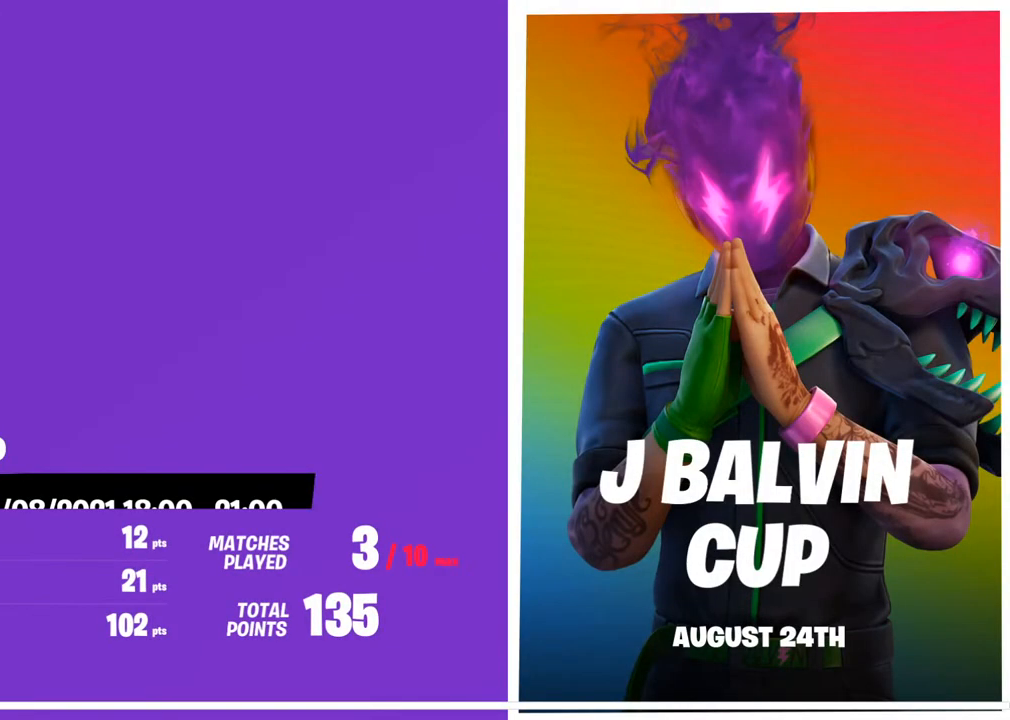
{"buttons": [], "left_stick": "center", "right_stick": "center", "events": [[133, "L1", "down"], [267, "L2", "down"], [400, "L1", "up"], [417, "L2", "up"]]}
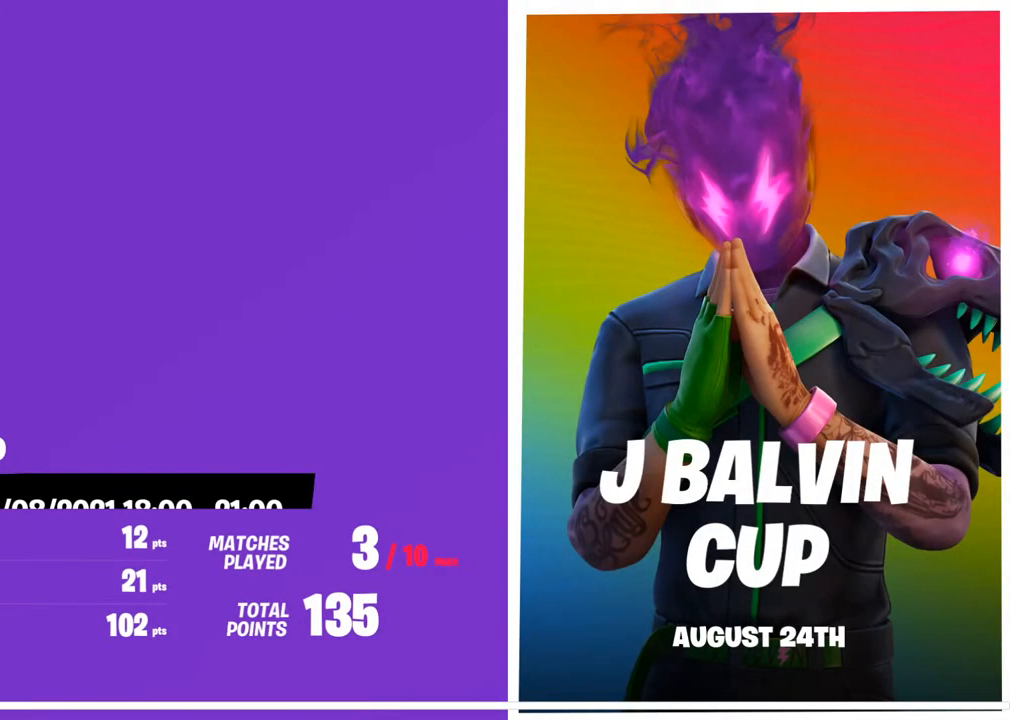
{"buttons": [], "left_stick": "down-right", "right_stick": "center", "events": [[83, "DPAD_DOWN", "down"], [167, "DPAD_DOWN", "up"], [250, "DPAD_DOWN", "down"], [317, "DPAD_DOWN", "up"], [500, "left_stick", "down-right"]]}
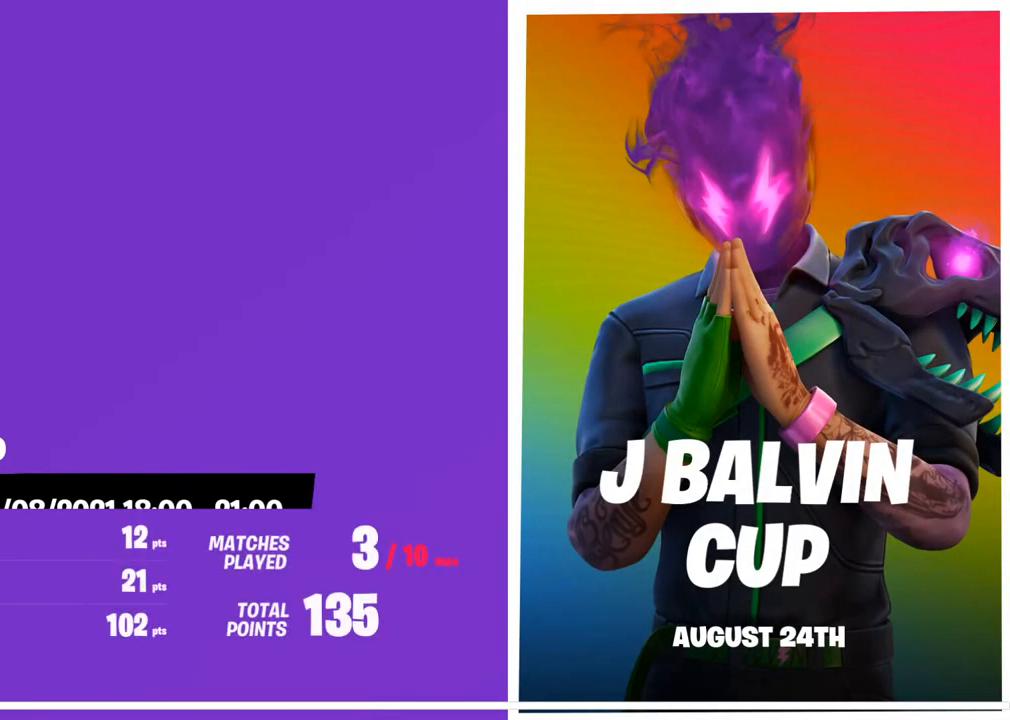
{"buttons": [], "left_stick": "center", "right_stick": "center", "events": [[50, "left_stick", "center"]]}
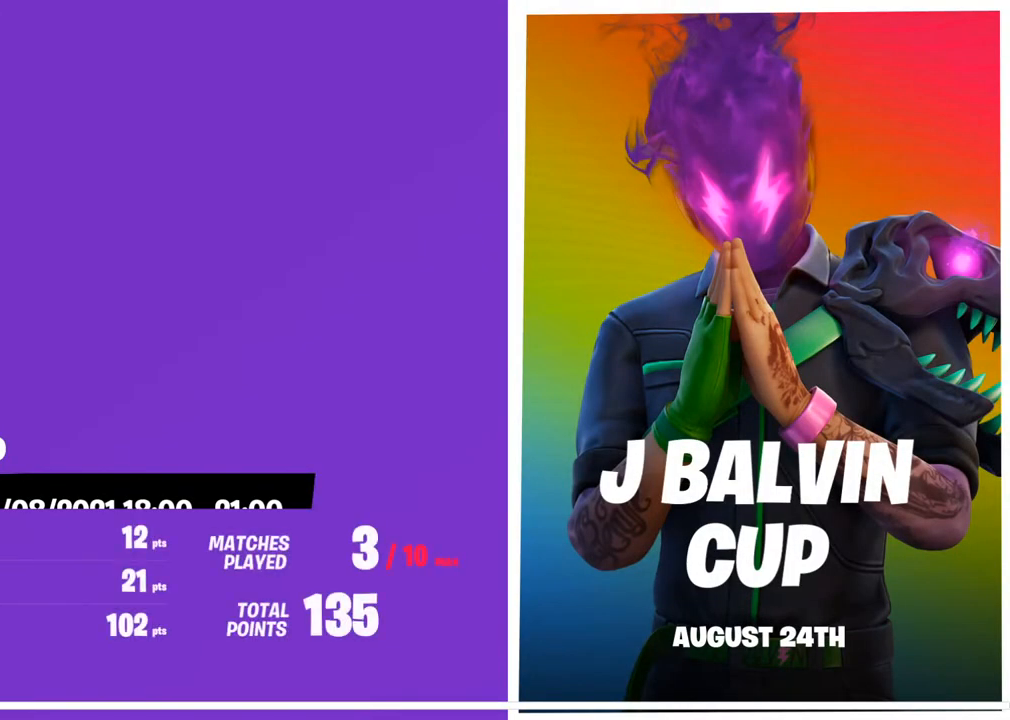
{"buttons": [], "left_stick": "center", "right_stick": "center", "events": []}
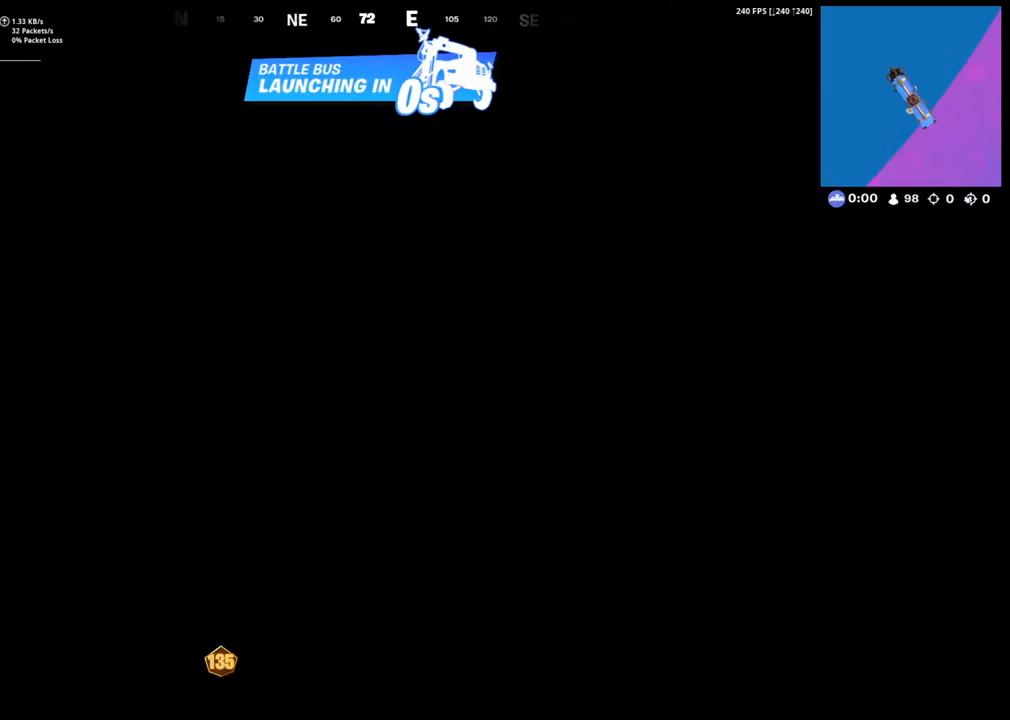
{"buttons": [], "left_stick": "center", "right_stick": "center", "events": []}
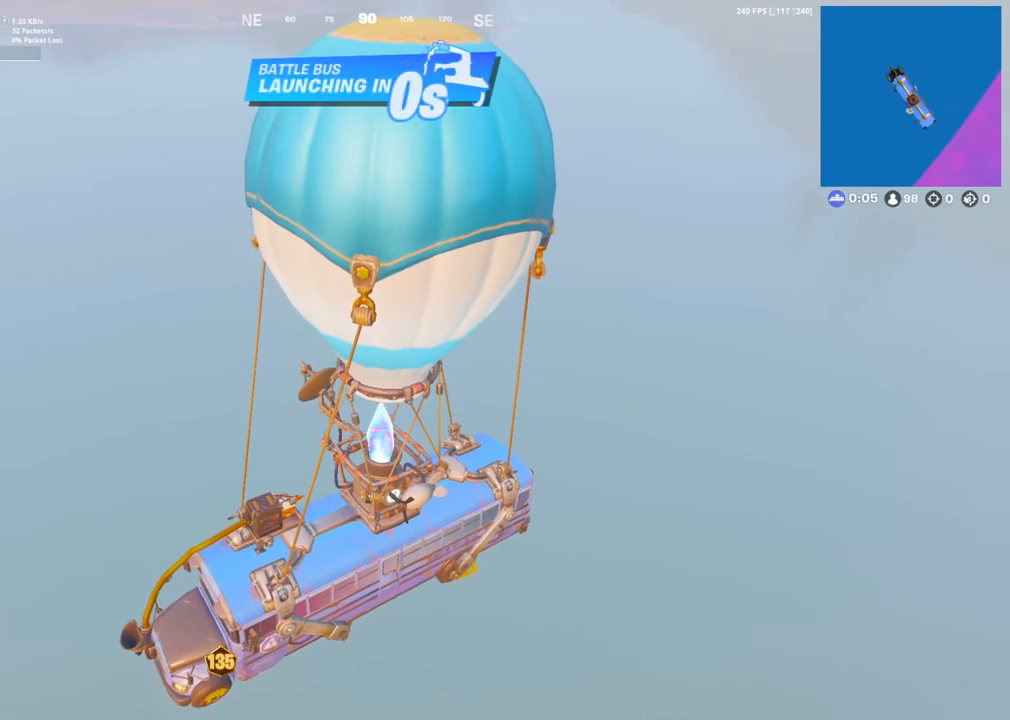
{"buttons": [], "left_stick": "center", "right_stick": "center", "events": []}
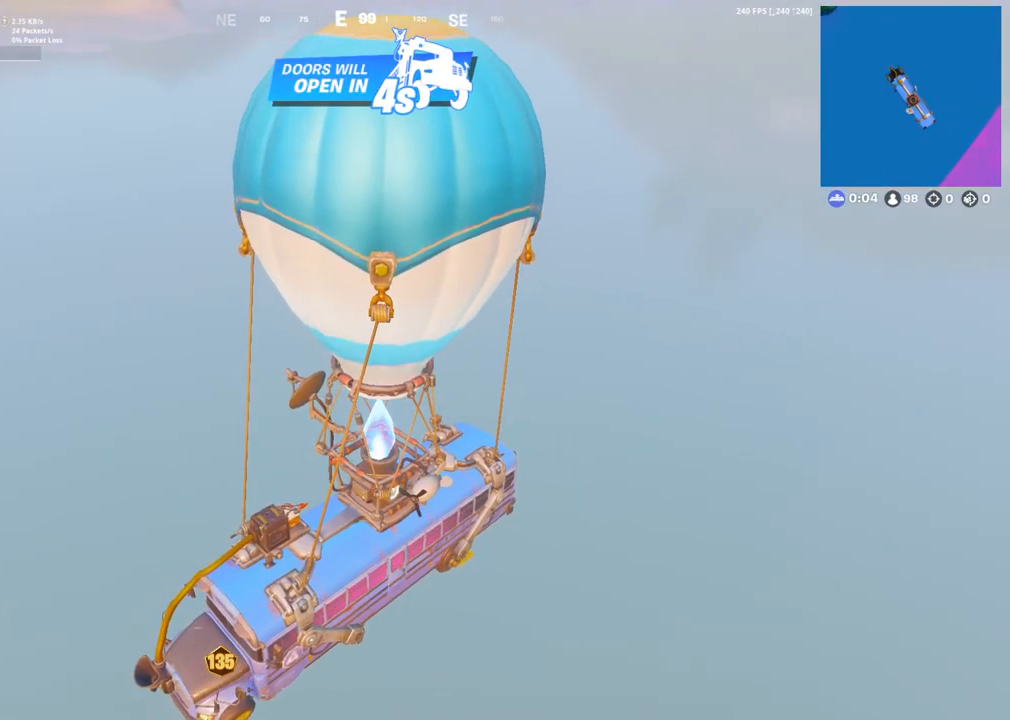
{"buttons": [], "left_stick": "center", "right_stick": "center", "events": []}
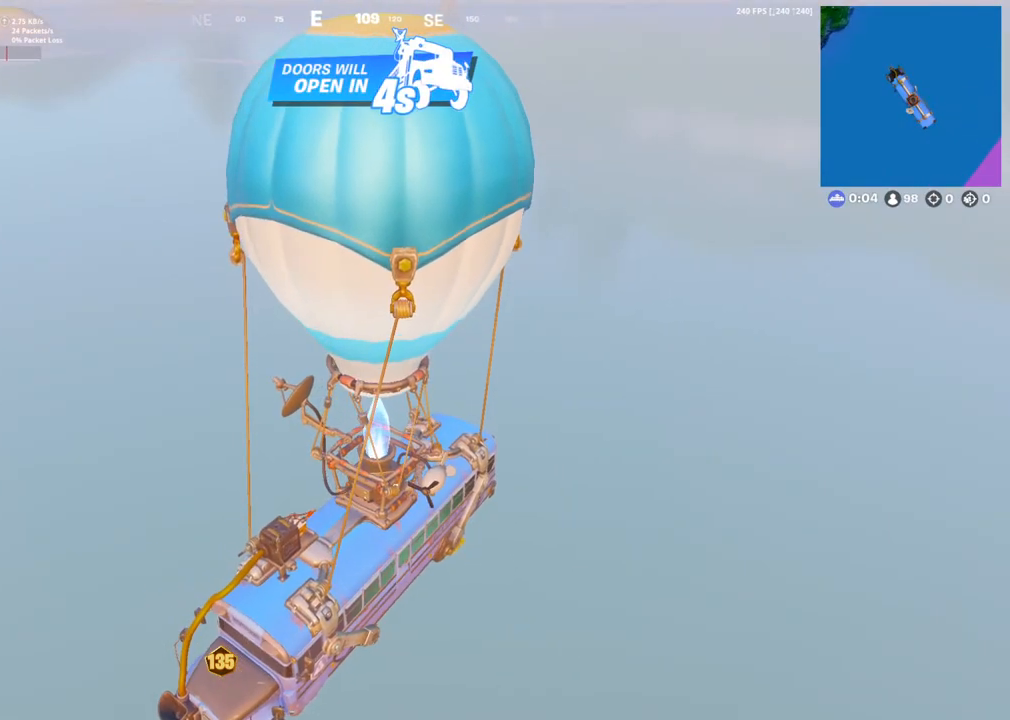
{"buttons": [], "left_stick": "center", "right_stick": "center", "events": []}
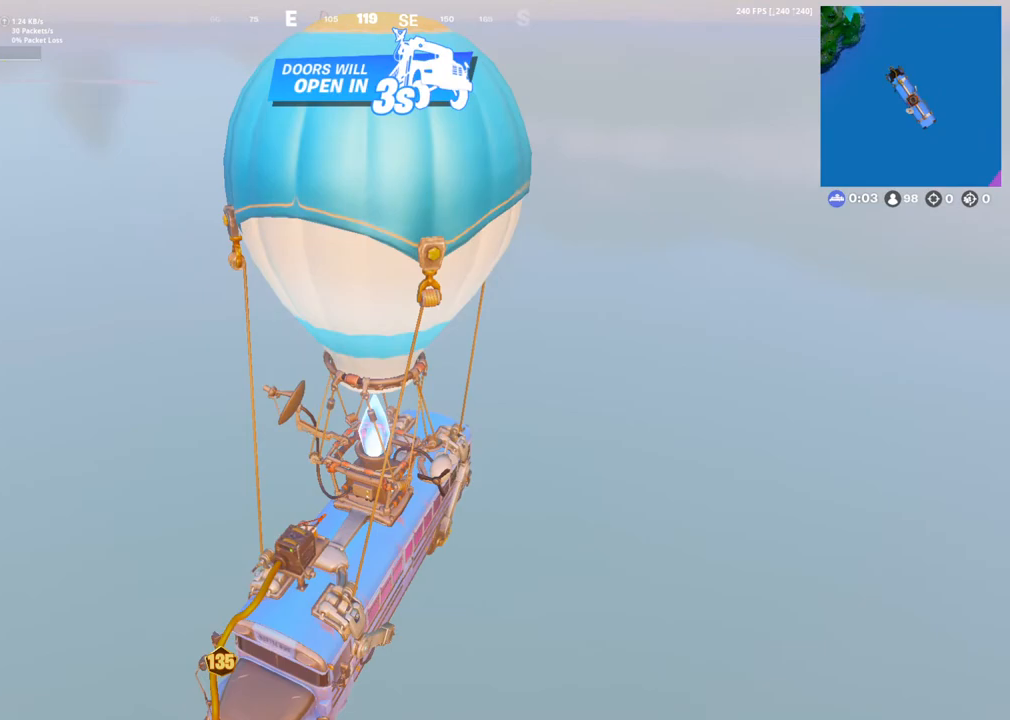
{"buttons": [], "left_stick": "center", "right_stick": "left", "events": [[383, "right_stick", "left"]]}
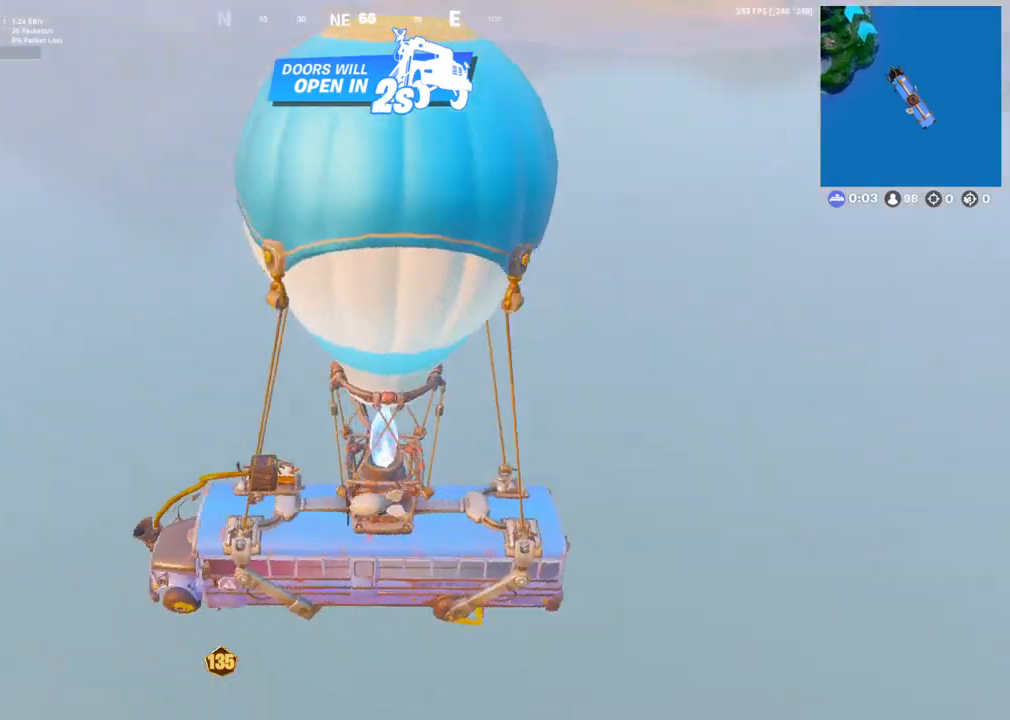
{"buttons": ["DPAD_DOWN"], "left_stick": "center", "right_stick": "center", "events": [[417, "DPAD_DOWN", "down"], [417, "right_stick", "center"]]}
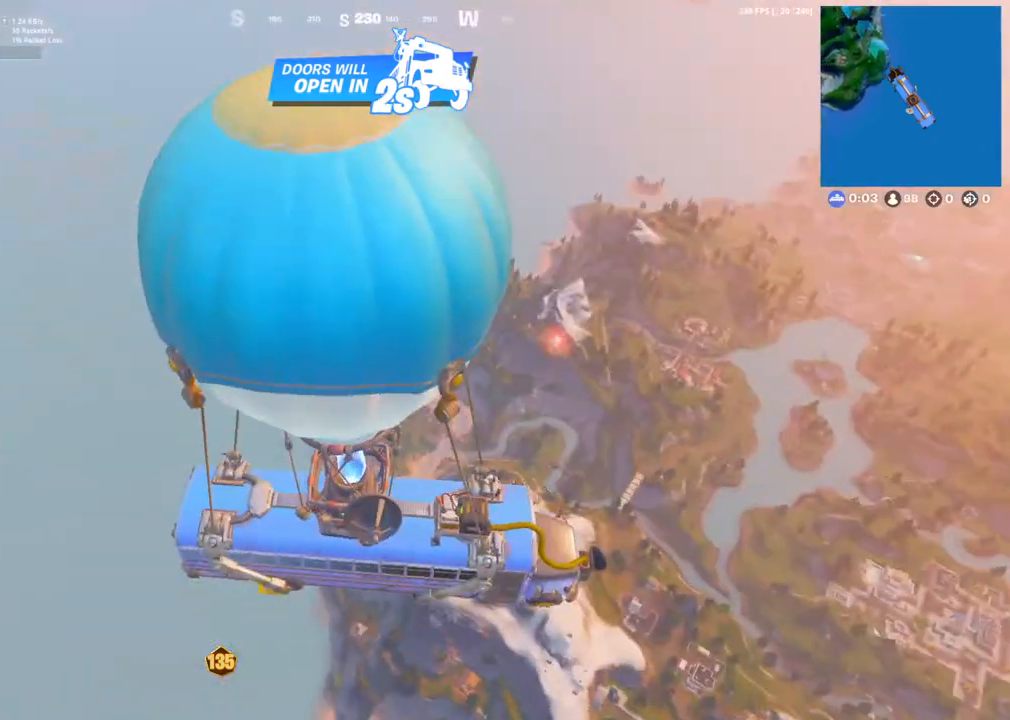
{"buttons": [], "left_stick": "center", "right_stick": "right", "events": [[33, "DPAD_DOWN", "up"], [117, "DPAD_DOWN", "down"], [150, "right_stick", "left"], [183, "DPAD_DOWN", "up"], [233, "right_stick", "center"], [267, "DPAD_DOWN", "down"], [350, "right_stick", "right"], [367, "DPAD_DOWN", "up"]]}
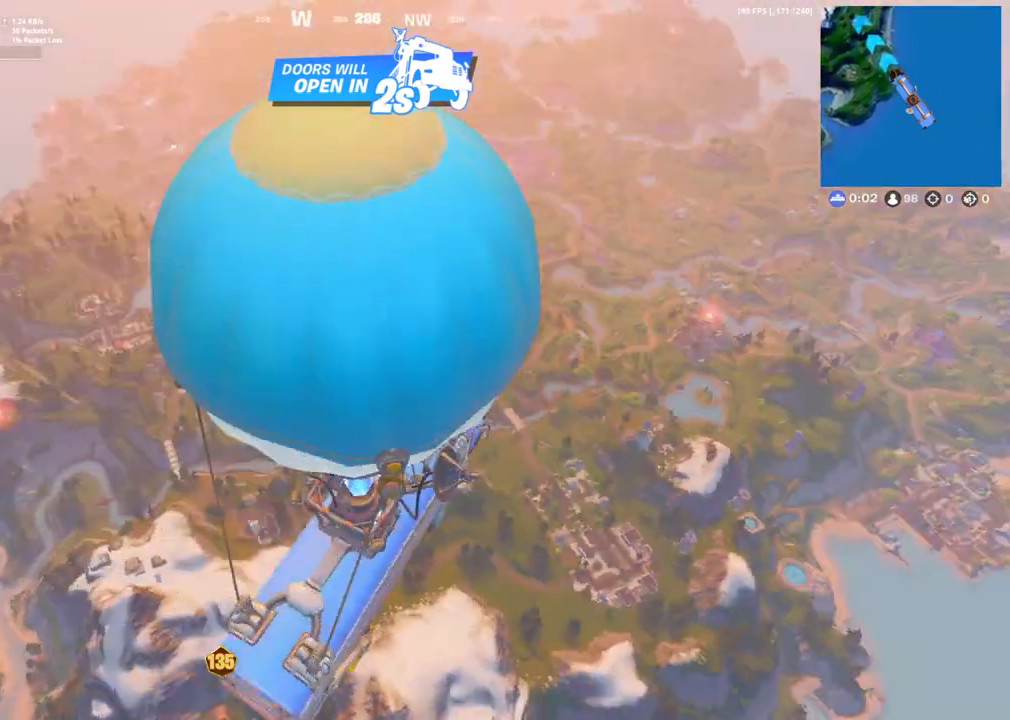
{"buttons": [], "left_stick": "center", "right_stick": "center", "events": [[83, "right_stick", "center"], [100, "DPAD_DOWN", "down"], [183, "DPAD_DOWN", "up"], [267, "DPAD_DOWN", "down"], [350, "DPAD_DOWN", "up"]]}
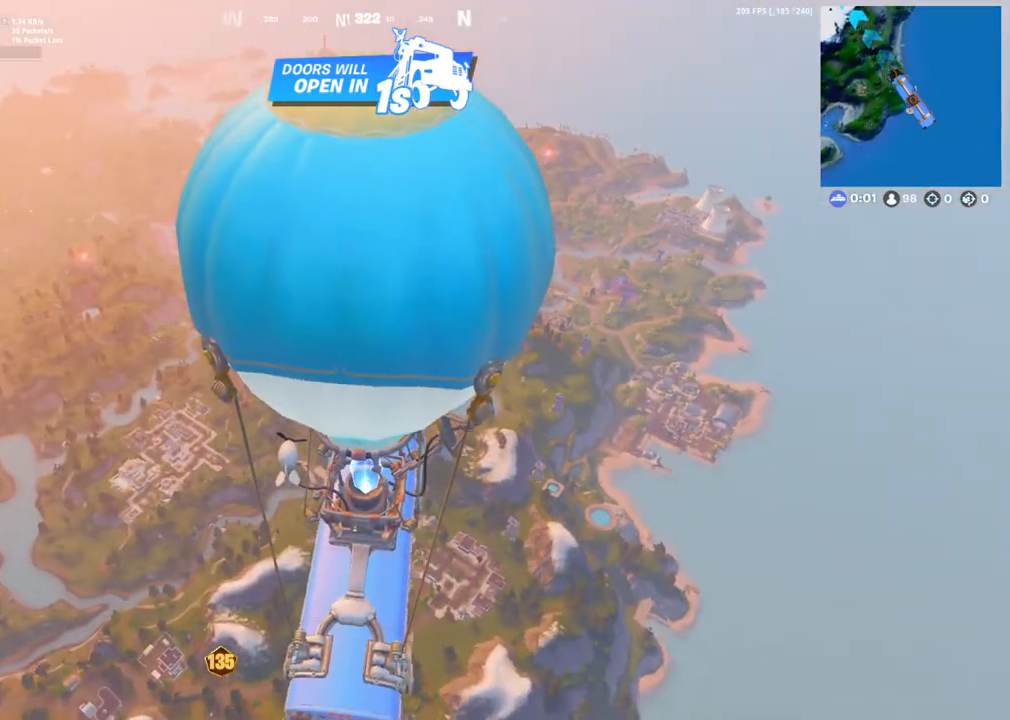
{"buttons": ["DPAD_DOWN"], "left_stick": "center", "right_stick": "down-left", "events": [[17, "DPAD_DOWN", "down"], [67, "DPAD_DOWN", "up"], [450, "DPAD_DOWN", "down"], [450, "right_stick", "down-left"]]}
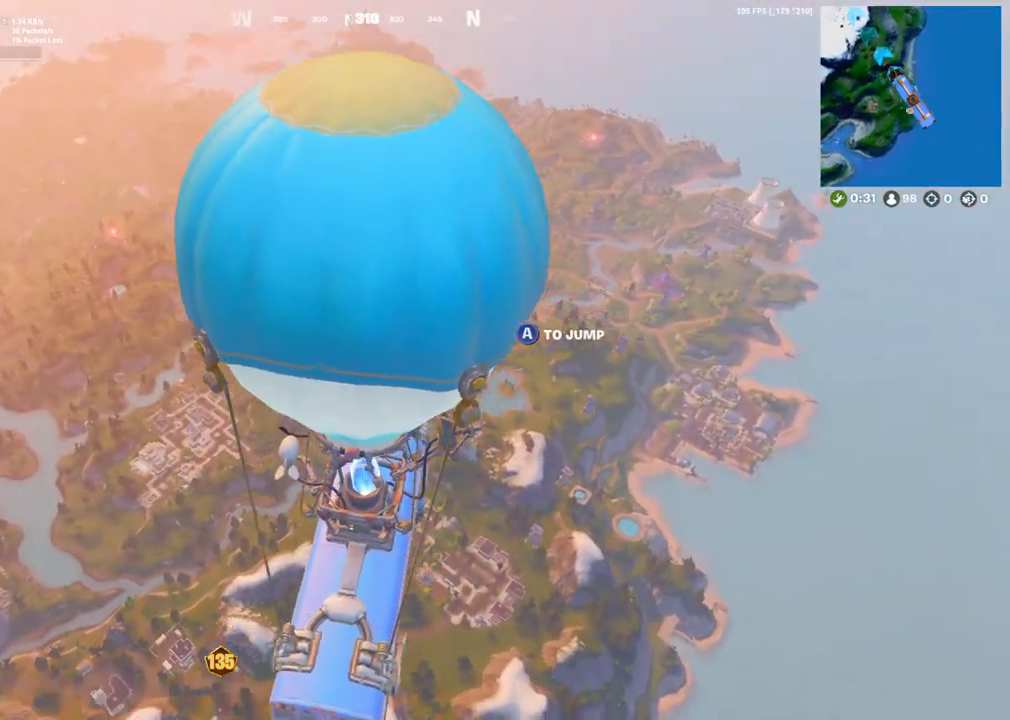
{"buttons": [], "left_stick": "center", "right_stick": "center", "events": [[100, "DPAD_DOWN", "up"], [350, "right_stick", "center"]]}
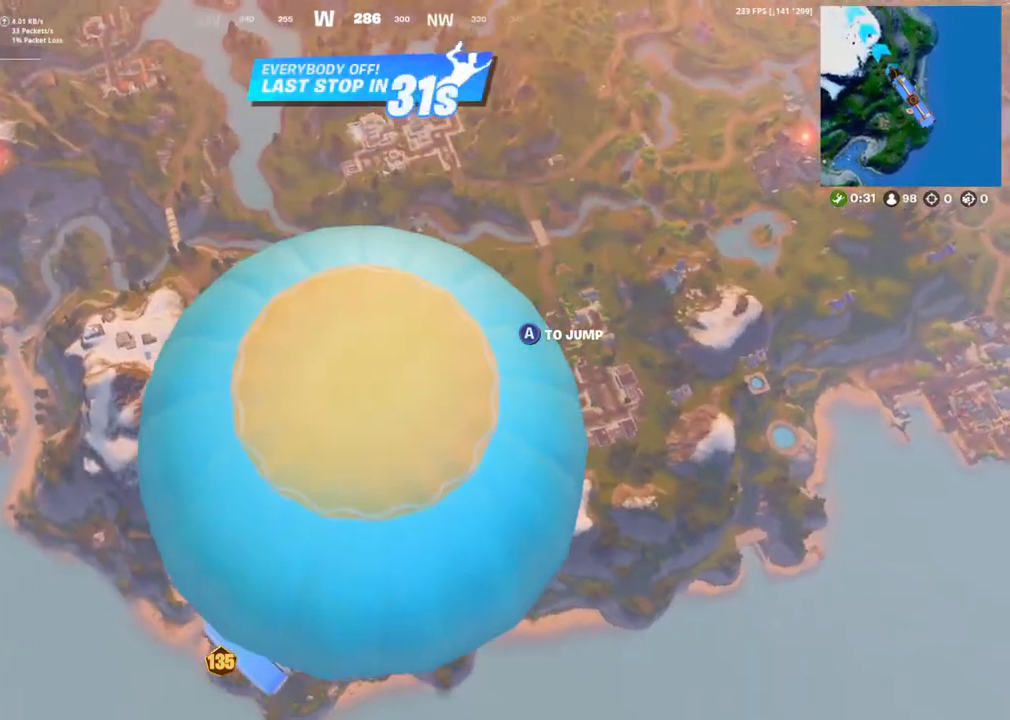
{"buttons": ["DPAD_DOWN"], "left_stick": "center", "right_stick": "center", "events": [[33, "DPAD_DOWN", "down"], [83, "DPAD_DOWN", "up"], [133, "right_stick", "up-right"], [200, "DPAD_DOWN", "down"], [250, "DPAD_DOWN", "up"], [367, "DPAD_DOWN", "down"], [367, "right_stick", "center"], [433, "DPAD_DOWN", "up"], [500, "DPAD_DOWN", "down"]]}
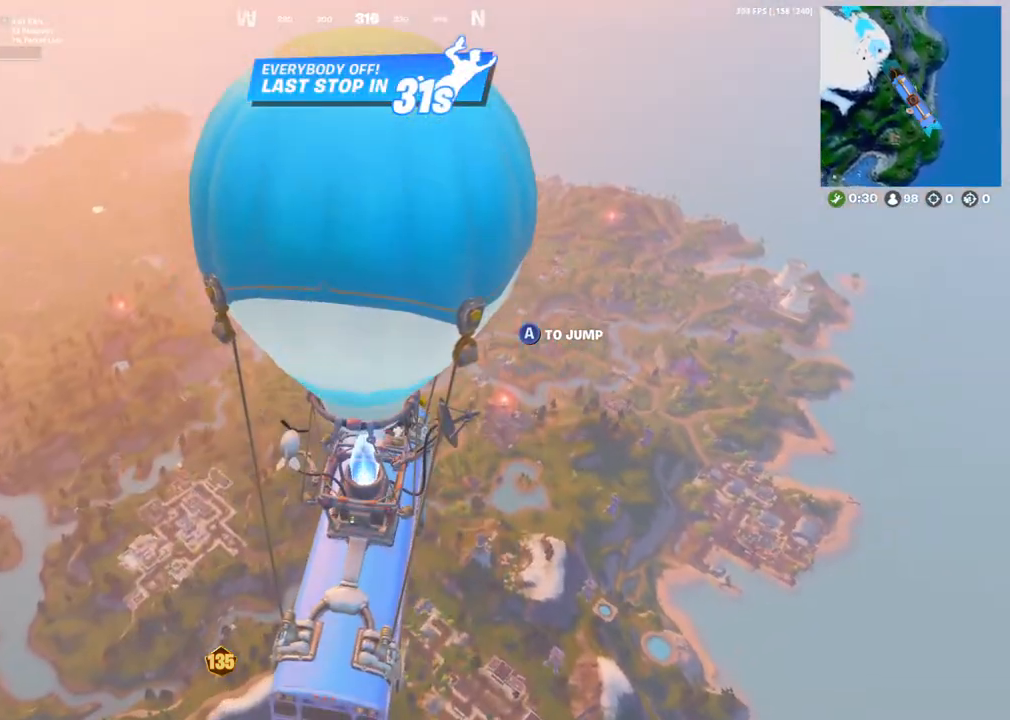
{"buttons": ["L1"], "left_stick": "center", "right_stick": "center", "events": [[100, "DPAD_DOWN", "up"], [183, "DPAD_DOWN", "down"], [300, "DPAD_DOWN", "up"], [433, "L1", "down"]]}
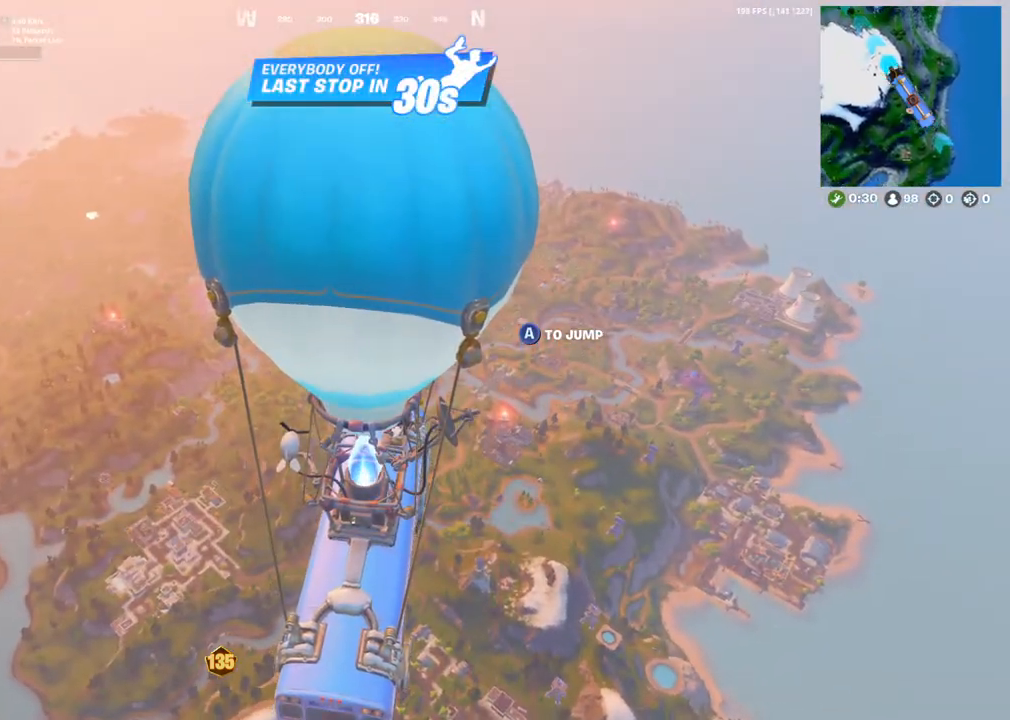
{"buttons": [], "left_stick": "center", "right_stick": "center", "events": [[100, "L2", "down"], [233, "L1", "up"], [267, "L2", "up"]]}
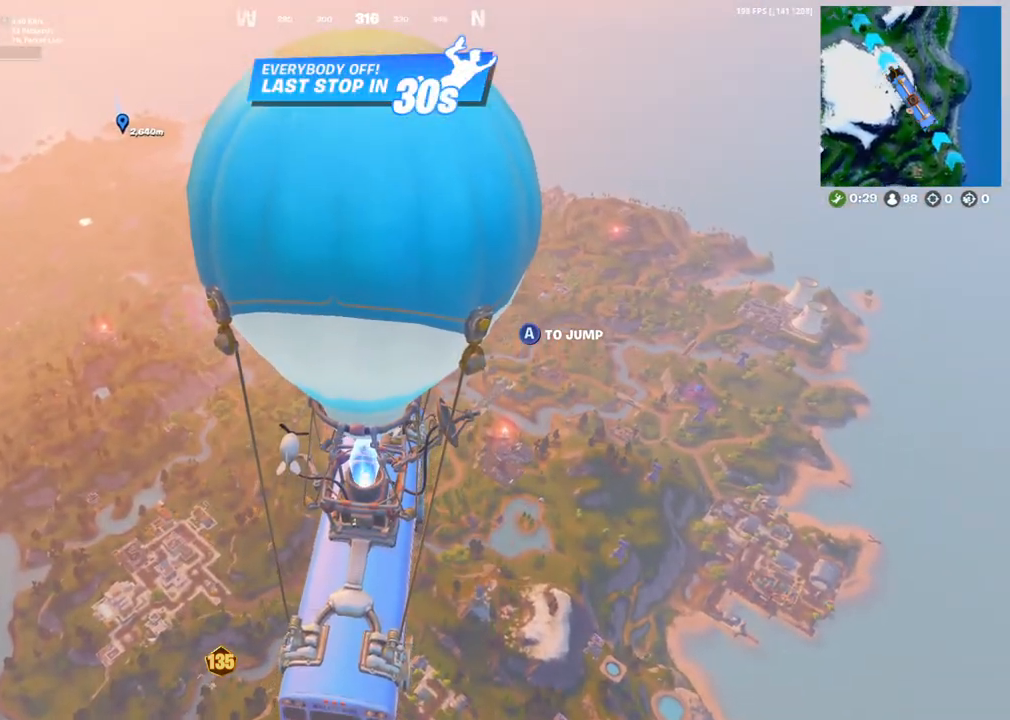
{"buttons": [], "left_stick": "center", "right_stick": "center", "events": [[200, "right_stick", "down"], [450, "right_stick", "center"]]}
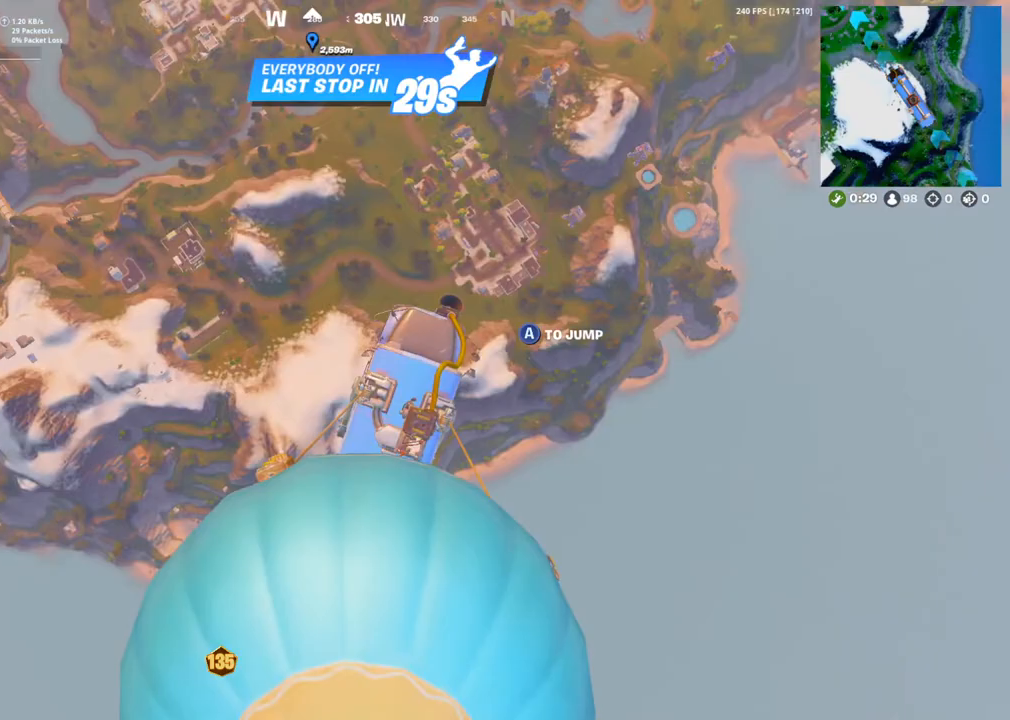
{"buttons": [], "left_stick": "center", "right_stick": "center", "events": [[183, "right_stick", "up"], [417, "right_stick", "center"]]}
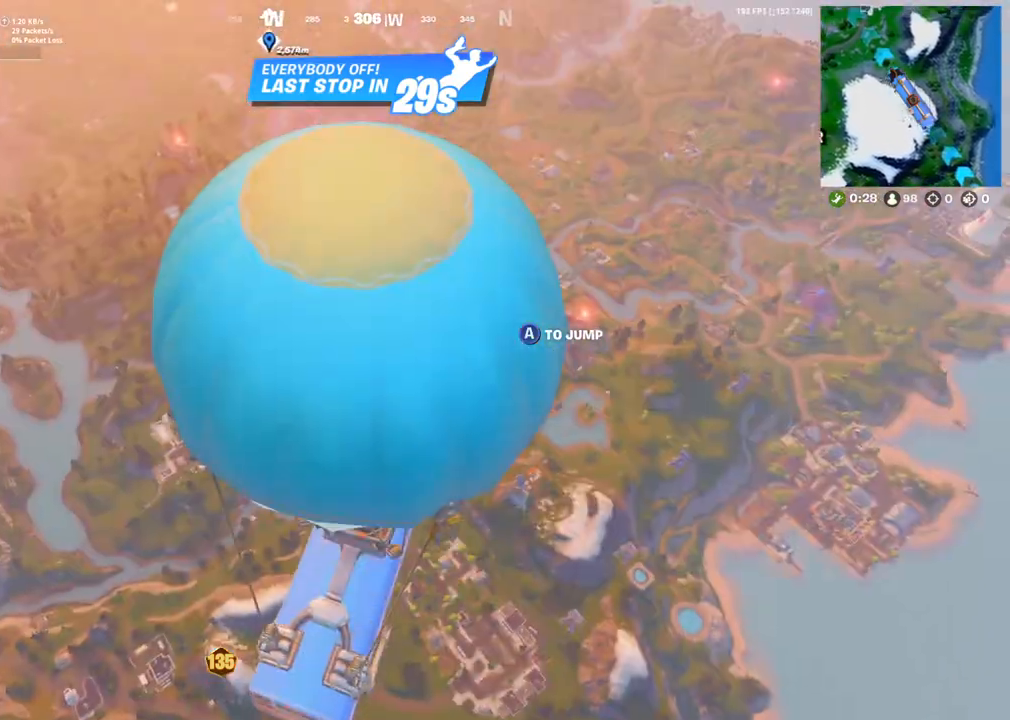
{"buttons": ["DPAD_DOWN"], "left_stick": "center", "right_stick": "center", "events": [[83, "right_stick", "up"], [250, "right_stick", "center"], [300, "DPAD_DOWN", "down"], [383, "DPAD_DOWN", "up"], [450, "DPAD_DOWN", "down"]]}
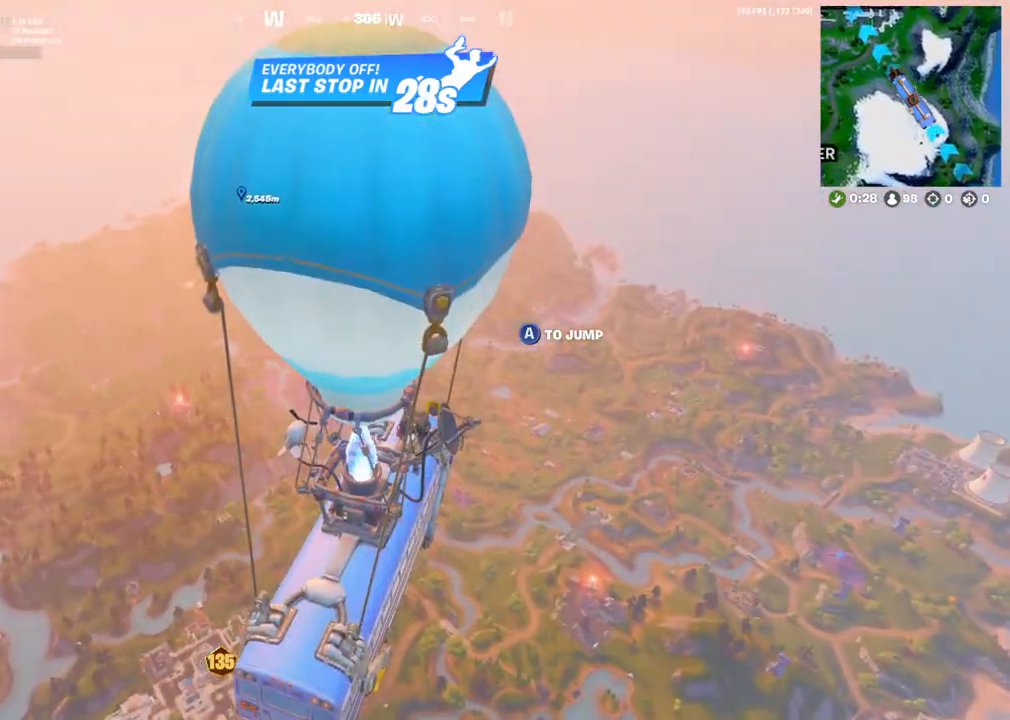
{"buttons": [], "left_stick": "center", "right_stick": "center"}
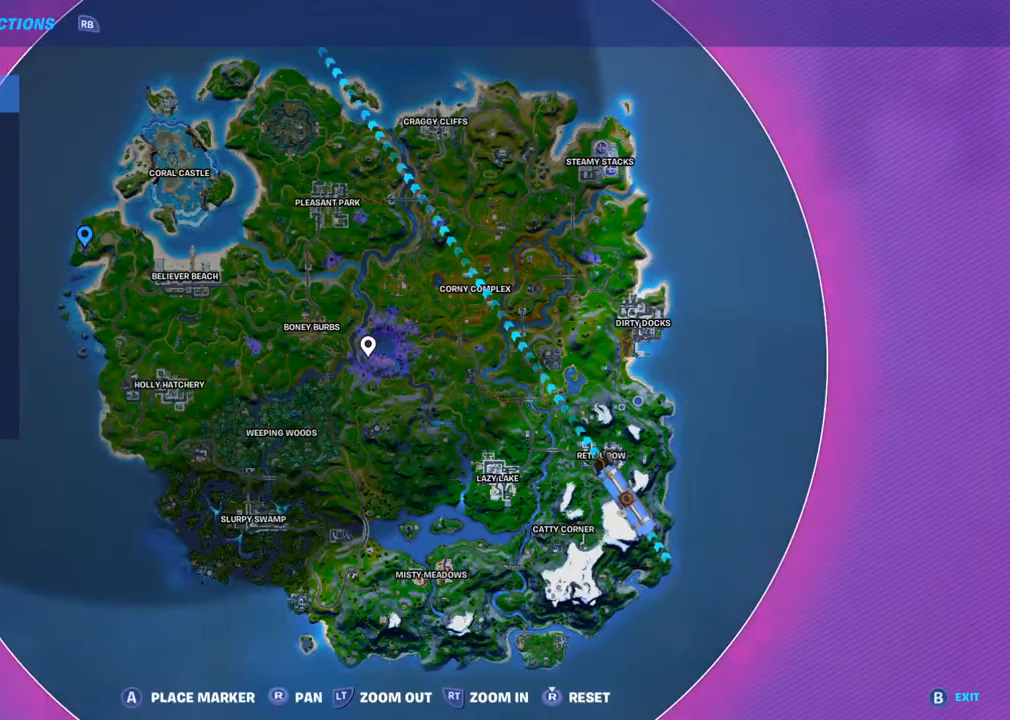
{"buttons": [], "left_stick": "center", "right_stick": "up", "events": [[400, "DPAD_UP", "down"], [500, "DPAD_UP", "up"], [500, "right_stick", "up"]]}
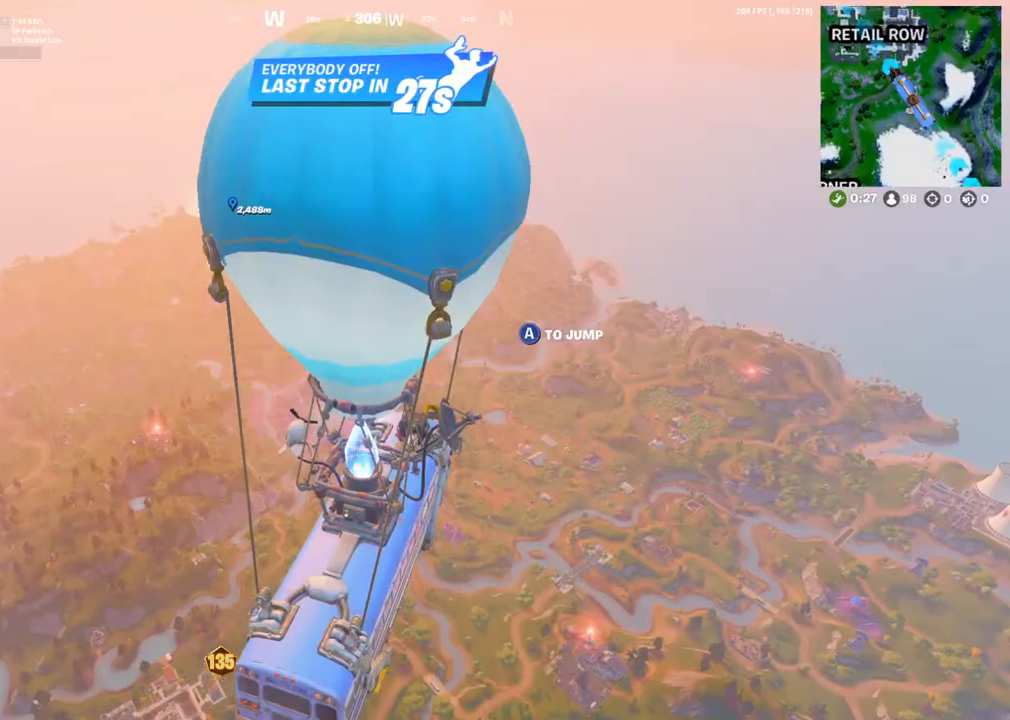
{"buttons": ["DPAD_UP"], "left_stick": "center", "right_stick": "center"}
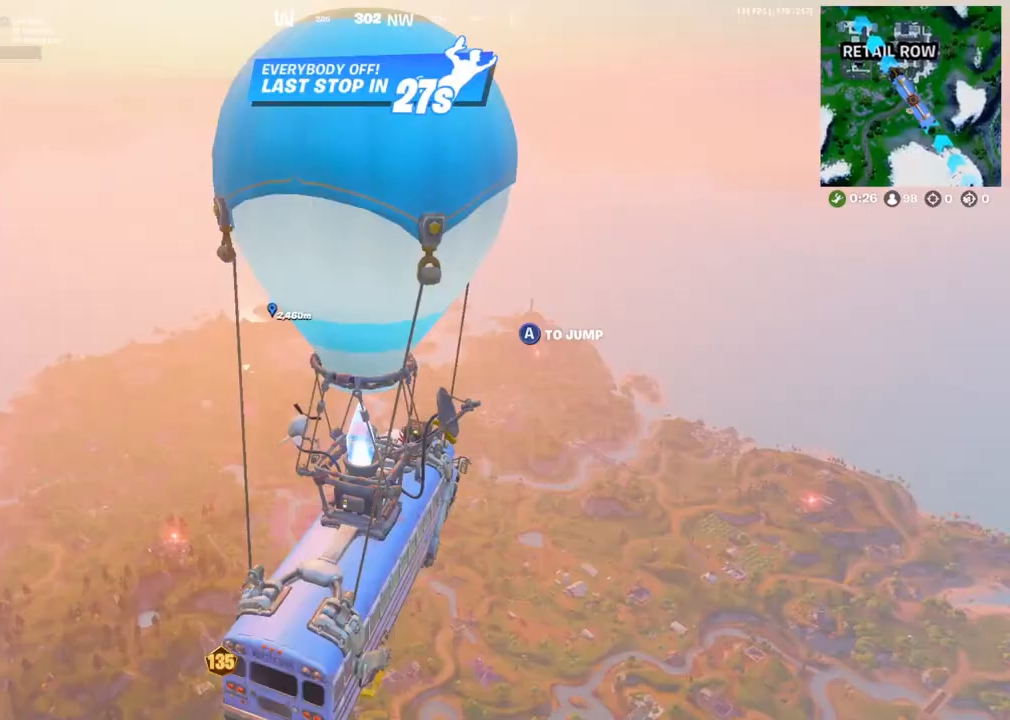
{"buttons": [], "left_stick": "center", "right_stick": "center", "events": [[67, "DPAD_UP", "up"]]}